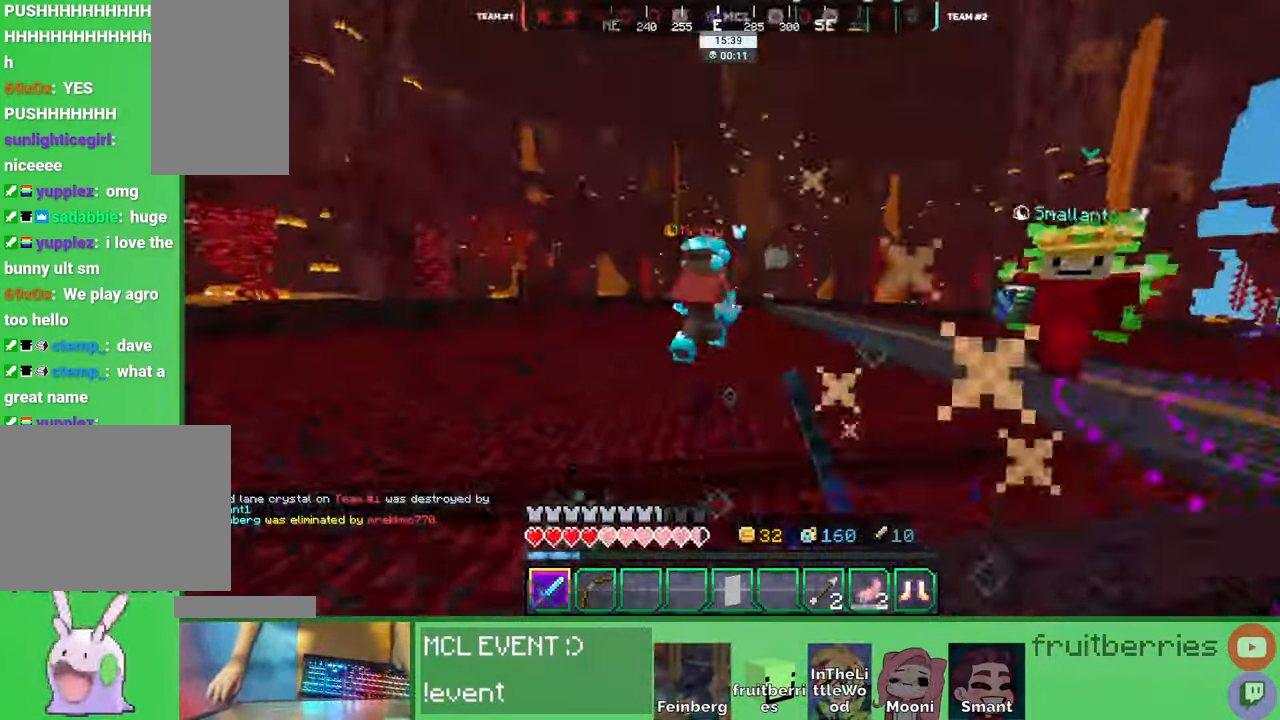
Gameplay with keyboard and mouse; each line is a JSON object with the keys and mouse buttons held at the frame after it. "events" lists presses ("down") and releases ("up") of "a", "ctrl", "d", "e", "q", "s", "shift", "space", "w", "mouse_left", "mouse_wheel", "mouse_right", "mouse_mb4" and "mouse_mb5" between this image and that frame as [ms after this image, input, new state], when the widget could be followed in between. "mouse_left", "mouse_wheel", "mouse_right", "mouse_mb4", "mouse_mb5" = the "left", "wheel", "right", "mb4", "mb5" buttons of the "mouse" list. No other keys are recorded. Fast repeated clicks can show as one long hold. "wheel" means that the mouse wheel is clicked or scrolled. Mouse movement is not recorded. Not read: other_keys.
{"keys": ["space", "w"], "mouse": ["left"], "events": [[17, "mouse_left", "down"], [84, "mouse_left", "up"], [134, "mouse_left", "down"], [167, "mouse_left", "up"], [200, "mouse_left", "down"], [217, "a", "up"], [250, "mouse_left", "up"], [300, "mouse_left", "down"], [350, "mouse_left", "up"], [367, "mouse_left", "down"], [434, "mouse_left", "up"], [484, "mouse_left", "down"]]}
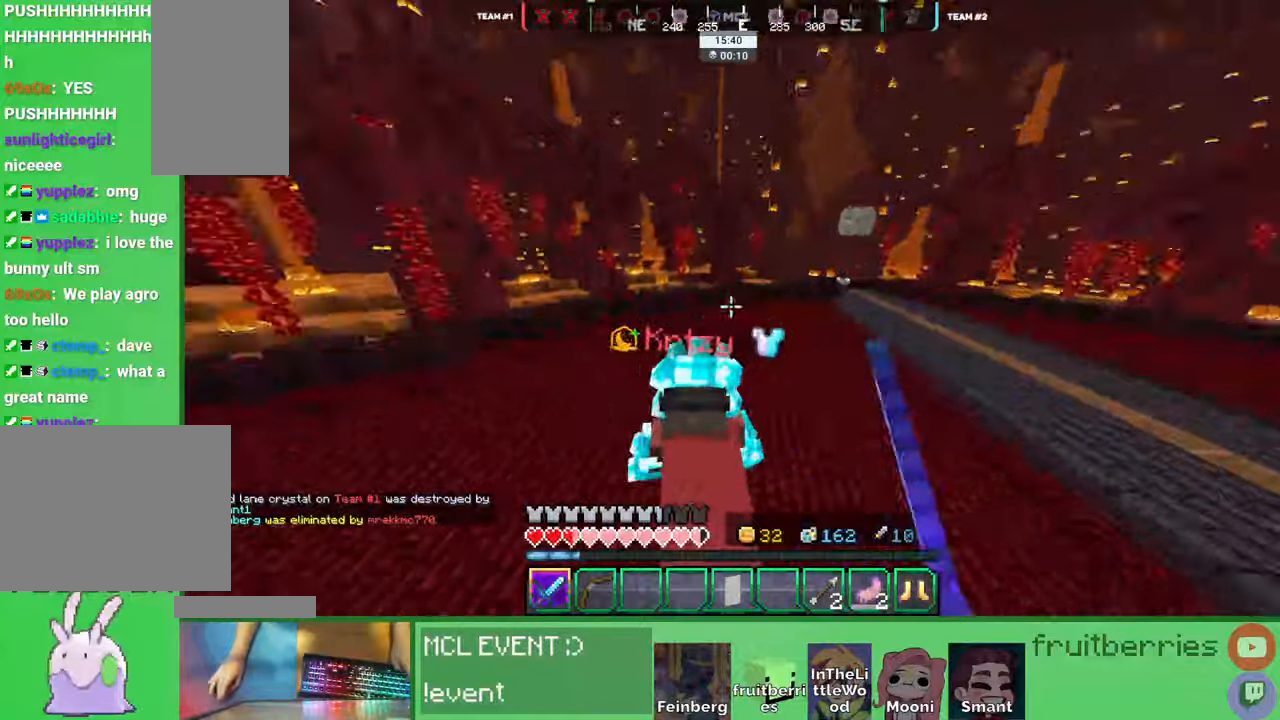
{"keys": ["d", "w"], "mouse": ["left"], "events": [[17, "mouse_left", "up"], [50, "mouse_left", "down"], [117, "d", "down"], [117, "mouse_left", "up"], [167, "mouse_left", "down"], [200, "mouse_left", "up"], [217, "mouse_left", "down"], [250, "space", "up"], [284, "mouse_left", "up"], [317, "mouse_left", "down"], [384, "mouse_left", "up"], [400, "mouse_left", "down"], [467, "mouse_left", "up"], [500, "mouse_left", "down"]]}
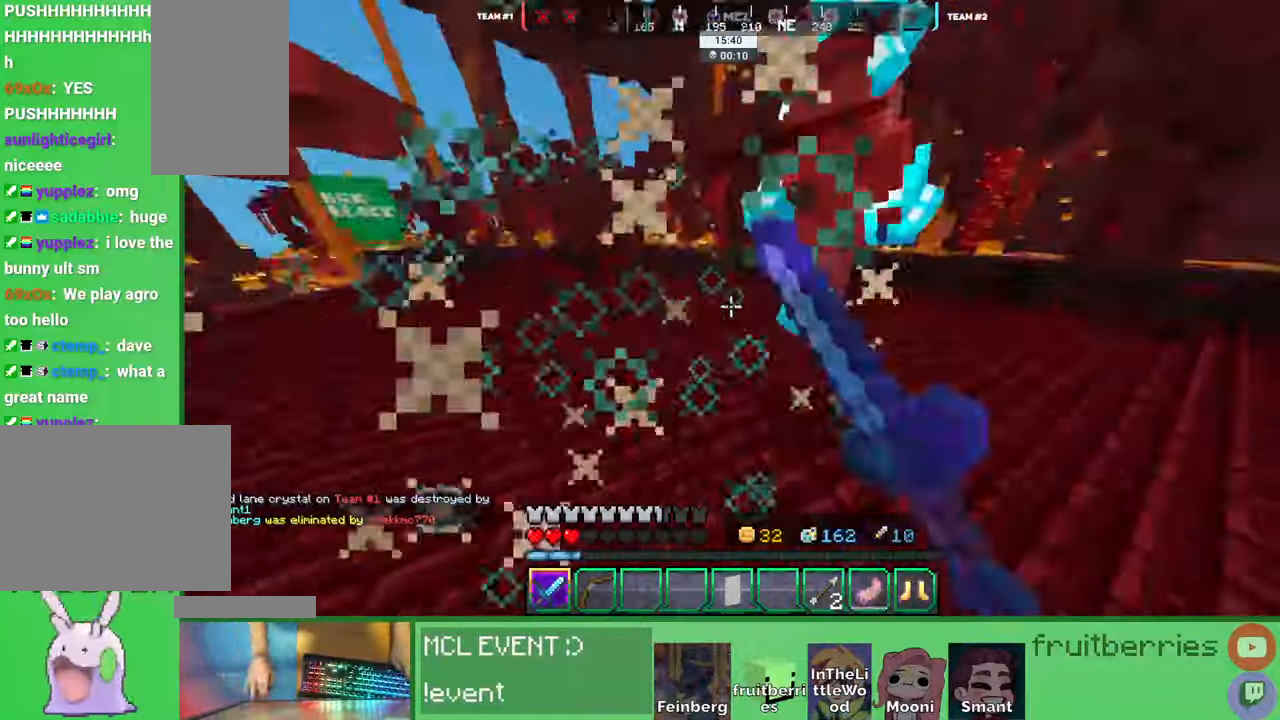
{"keys": ["d", "w"], "mouse": [], "events": [[50, "mouse_left", "up"], [84, "mouse_left", "down"], [84, "space", "down"], [134, "mouse_left", "up"], [184, "mouse_left", "down"], [234, "mouse_left", "up"], [250, "mouse_left", "down"], [317, "mouse_left", "up"], [350, "mouse_left", "down"], [417, "mouse_left", "up"], [417, "space", "up"]]}
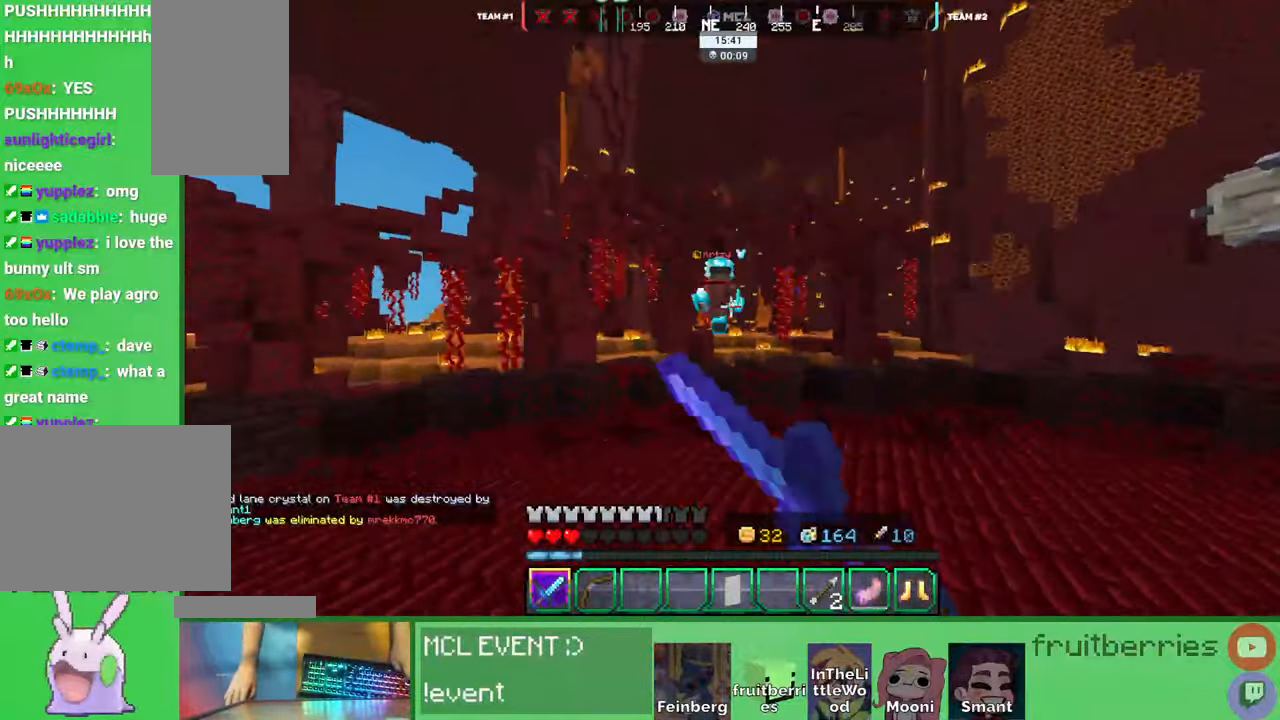
{"keys": ["d", "w"], "mouse": [], "events": [[50, "d", "up"], [50, "space", "down"], [267, "d", "down"], [450, "space", "up"]]}
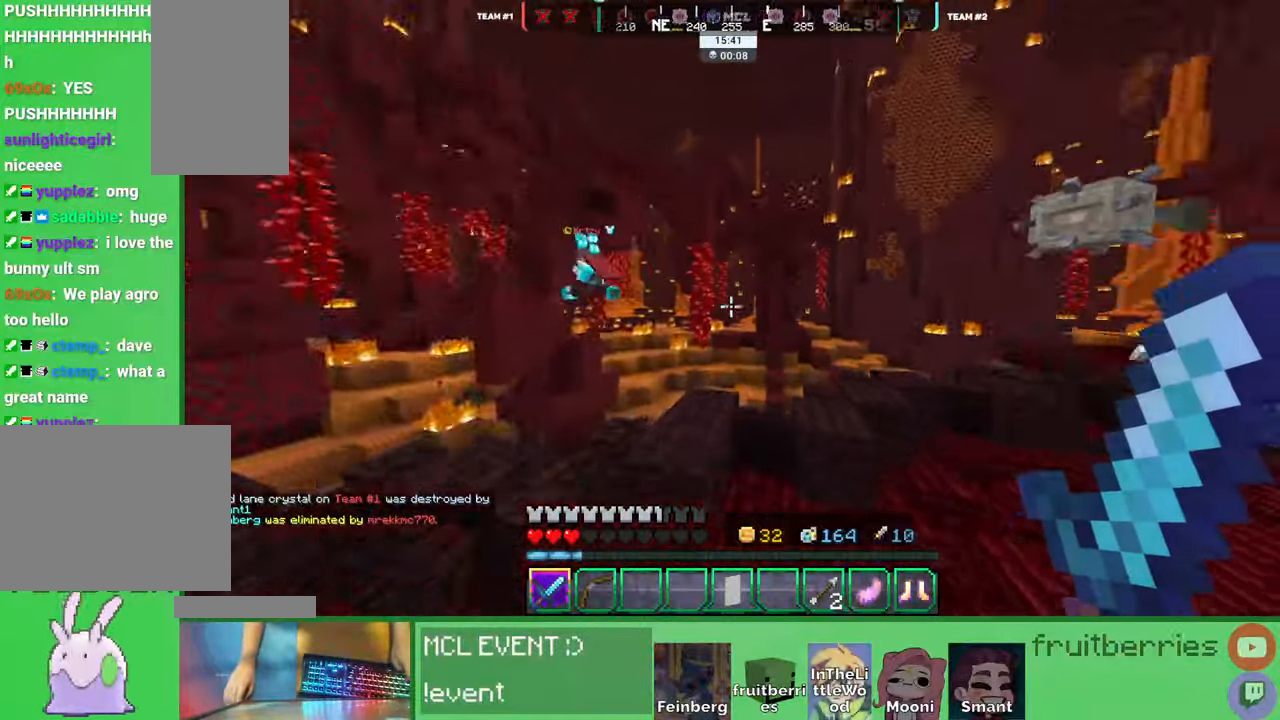
{"keys": ["d", "w"], "mouse": []}
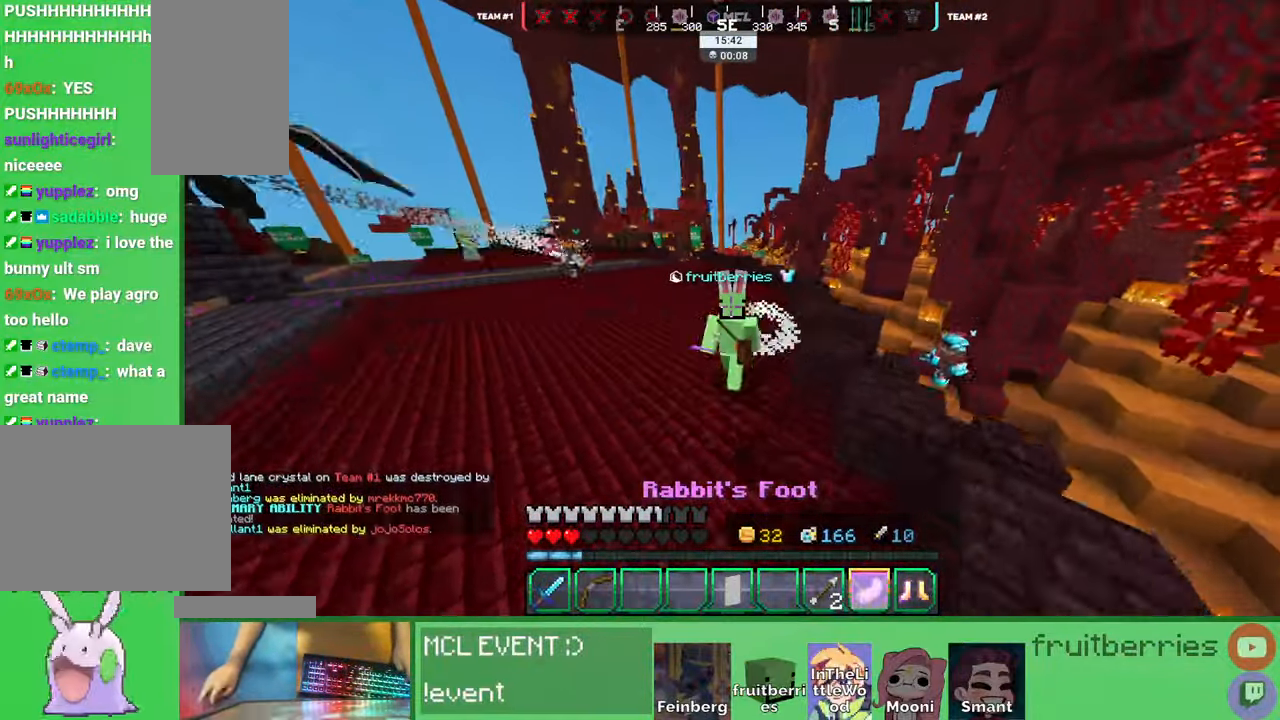
{"keys": ["d", "w"], "mouse": [], "events": [[217, "q", "down"], [317, "q", "up"]]}
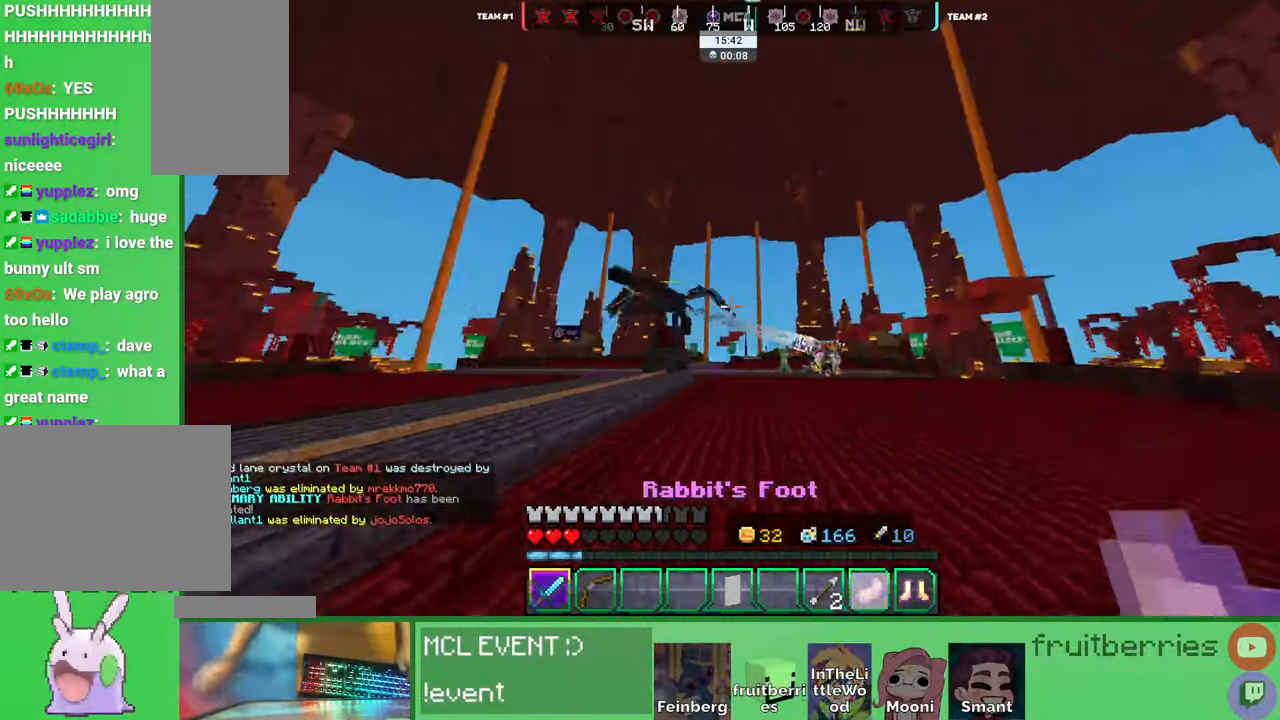
{"keys": ["w"], "mouse": [], "events": [[117, "d", "up"], [317, "d", "down"], [350, "d", "up"]]}
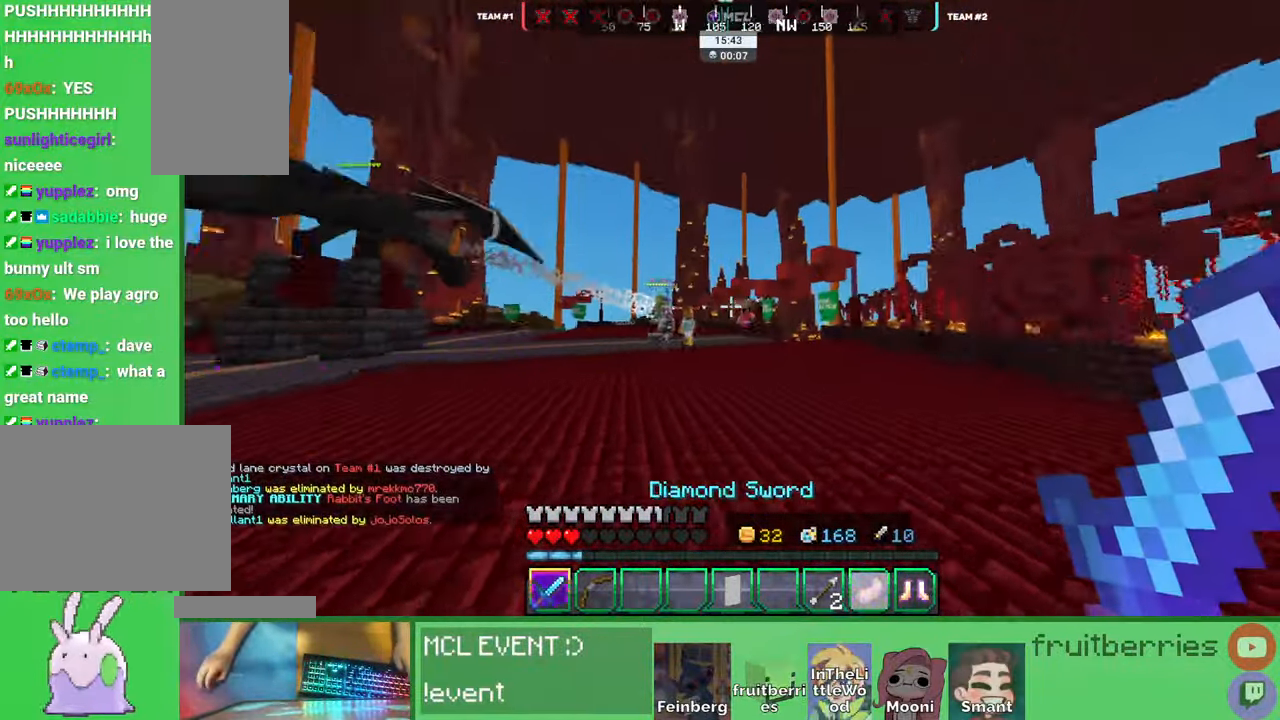
{"keys": ["w"], "mouse": [], "events": []}
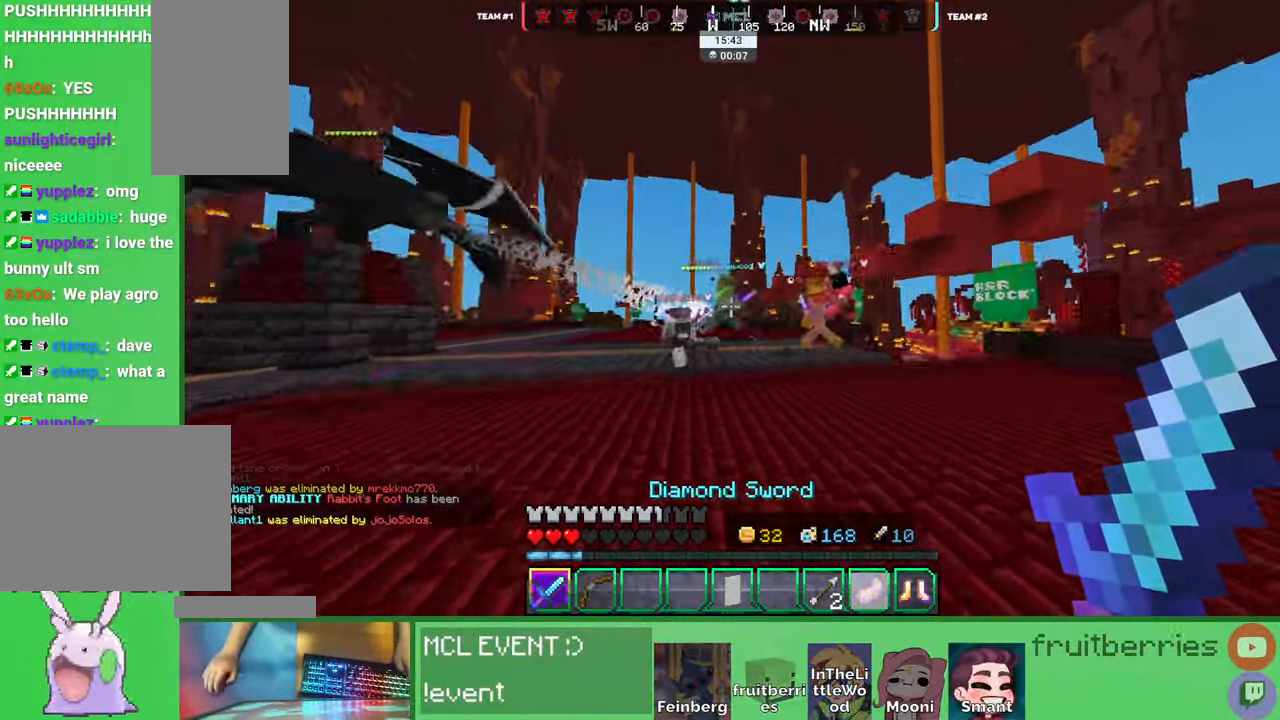
{"keys": ["d", "w"], "mouse": [], "events": [[17, "d", "down"], [67, "mouse_left", "down"], [117, "mouse_left", "up"], [217, "d", "up"], [250, "mouse_left", "down"], [300, "mouse_left", "up"], [350, "mouse_left", "down"], [400, "mouse_left", "up"], [417, "d", "down"], [417, "mouse_left", "down"], [484, "mouse_left", "up"]]}
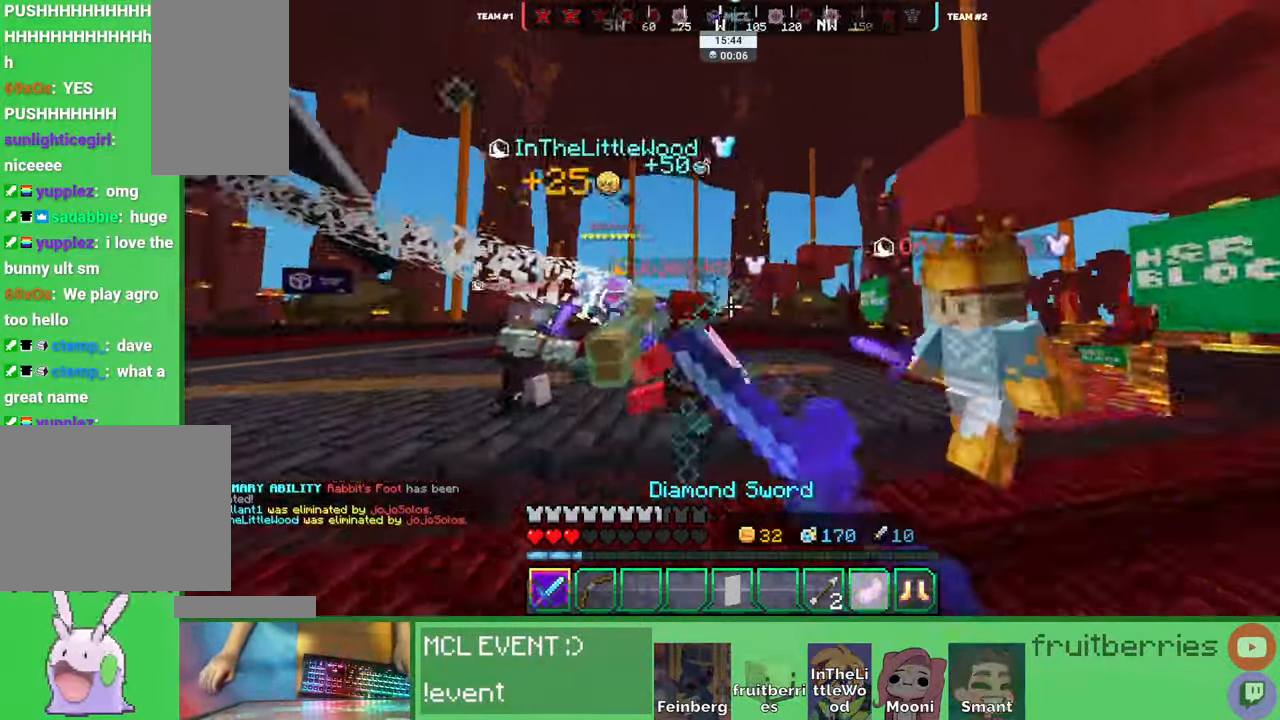
{"keys": ["w"], "mouse": [], "events": [[17, "mouse_left", "down"], [17, "w", "up"], [67, "mouse_left", "up"], [84, "mouse_left", "down"], [84, "w", "down"], [100, "w", "up"], [150, "a", "down"], [150, "d", "up"], [150, "mouse_left", "up"], [167, "d", "down"], [184, "mouse_left", "down"], [184, "w", "down"], [217, "d", "up"], [250, "mouse_left", "up"], [267, "mouse_left", "down"], [317, "a", "up"], [334, "mouse_left", "up"], [367, "mouse_left", "down"], [400, "mouse_left", "up"], [417, "mouse_left", "down"], [500, "mouse_left", "up"]]}
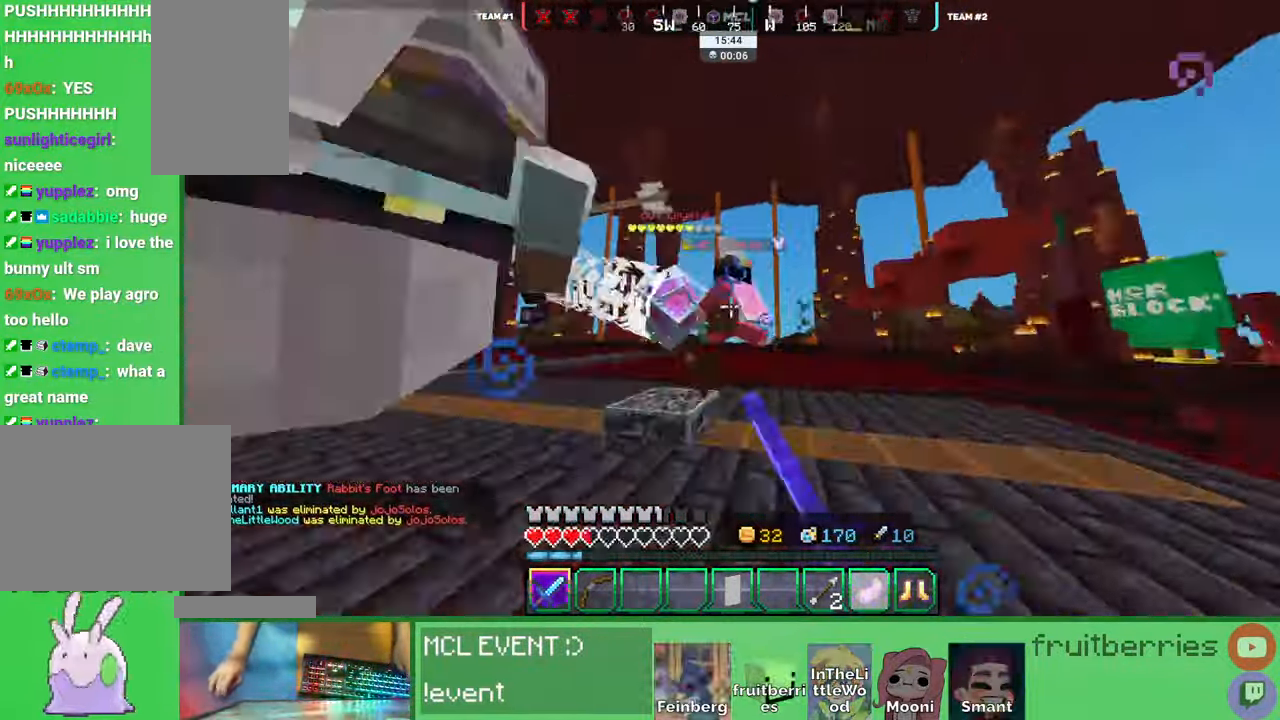
{"keys": ["d"], "mouse": ["left"], "events": [[50, "d", "down"], [50, "mouse_left", "down"], [84, "mouse_left", "up"], [117, "mouse_left", "down"], [184, "mouse_left", "up"], [234, "mouse_left", "down"], [267, "mouse_left", "up"], [300, "mouse_left", "down"], [350, "mouse_left", "up"], [350, "w", "up"], [384, "mouse_left", "down"], [417, "a", "down"], [417, "w", "down"], [434, "a", "up"], [450, "mouse_left", "up"], [467, "mouse_left", "down"], [500, "w", "up"]]}
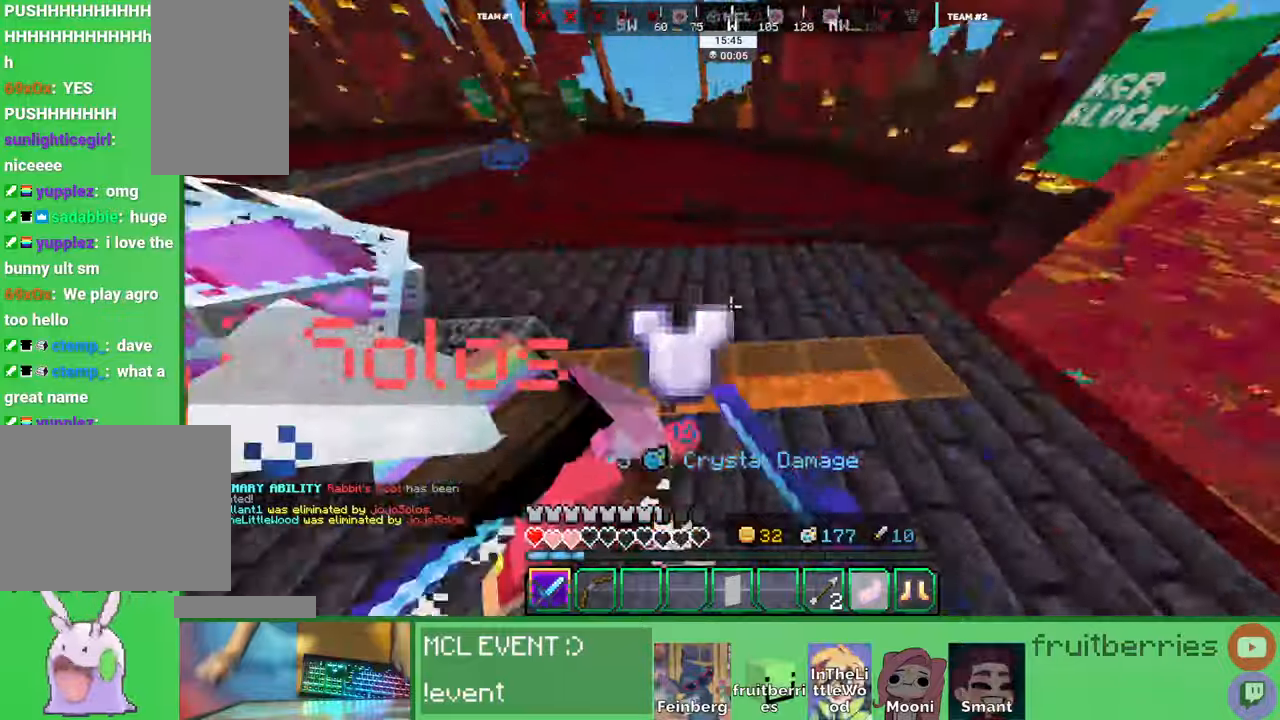
{"keys": ["d", "space", "w"], "mouse": []}
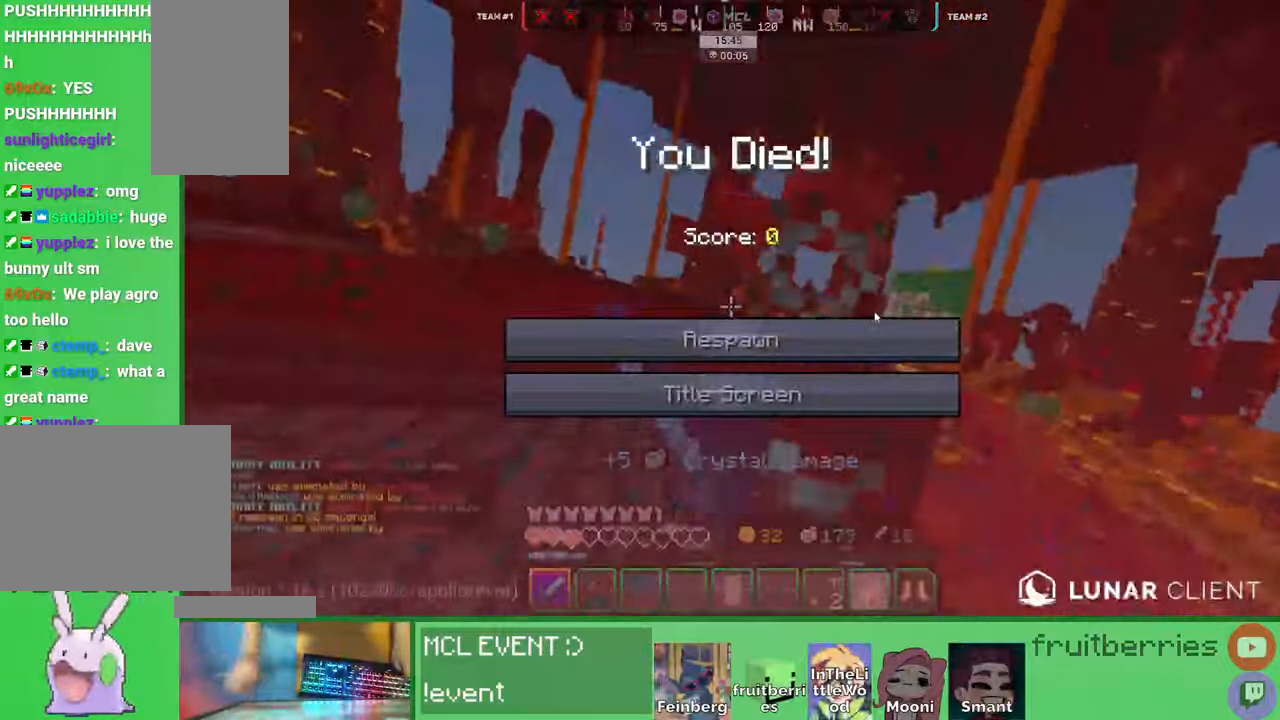
{"keys": [], "mouse": ["left"], "events": [[100, "d", "up"], [317, "w", "up"], [334, "space", "up"], [450, "w", "down"], [467, "mouse_left", "down"], [484, "w", "up"]]}
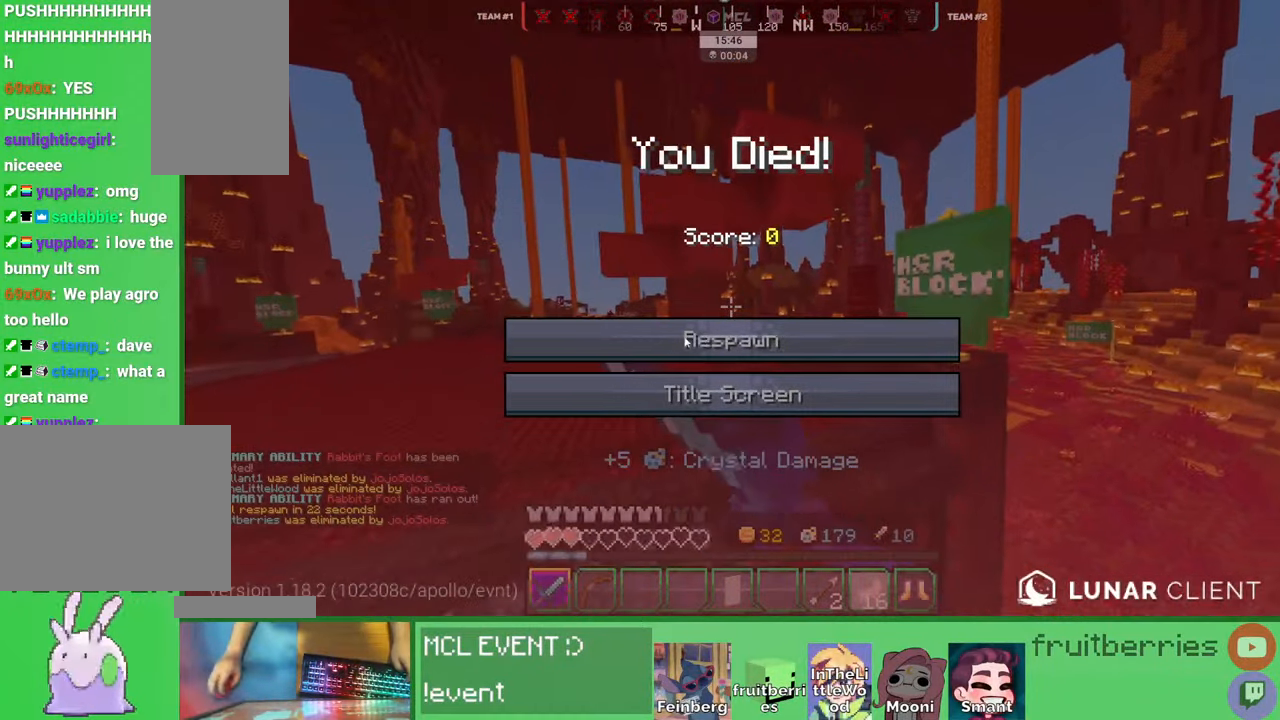
{"keys": [], "mouse": [], "events": [[17, "mouse_left", "up"], [67, "mouse_left", "down"], [134, "mouse_left", "up"], [184, "mouse_left", "down"], [284, "mouse_left", "up"], [300, "mouse_left", "down"], [400, "mouse_left", "up"], [434, "mouse_left", "down"], [500, "mouse_left", "up"]]}
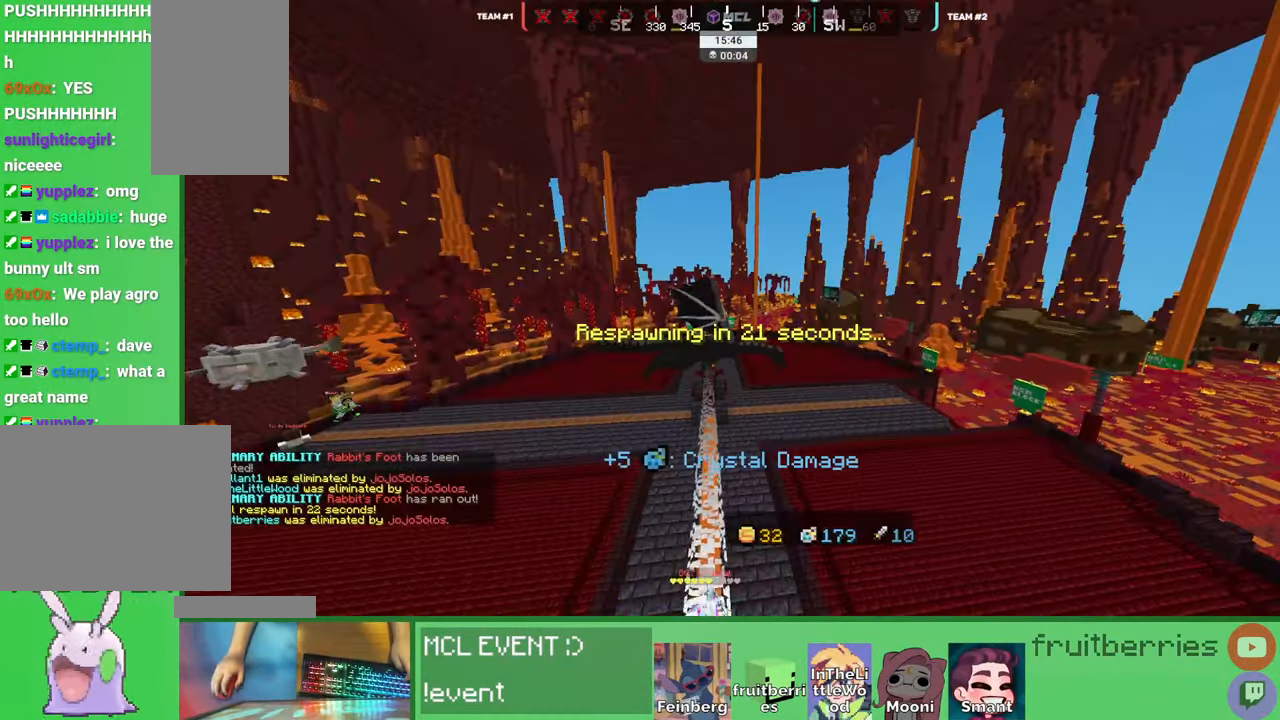
{"keys": ["shift"], "mouse": [], "events": [[217, "w", "down"], [334, "w", "up"], [417, "shift", "down"]]}
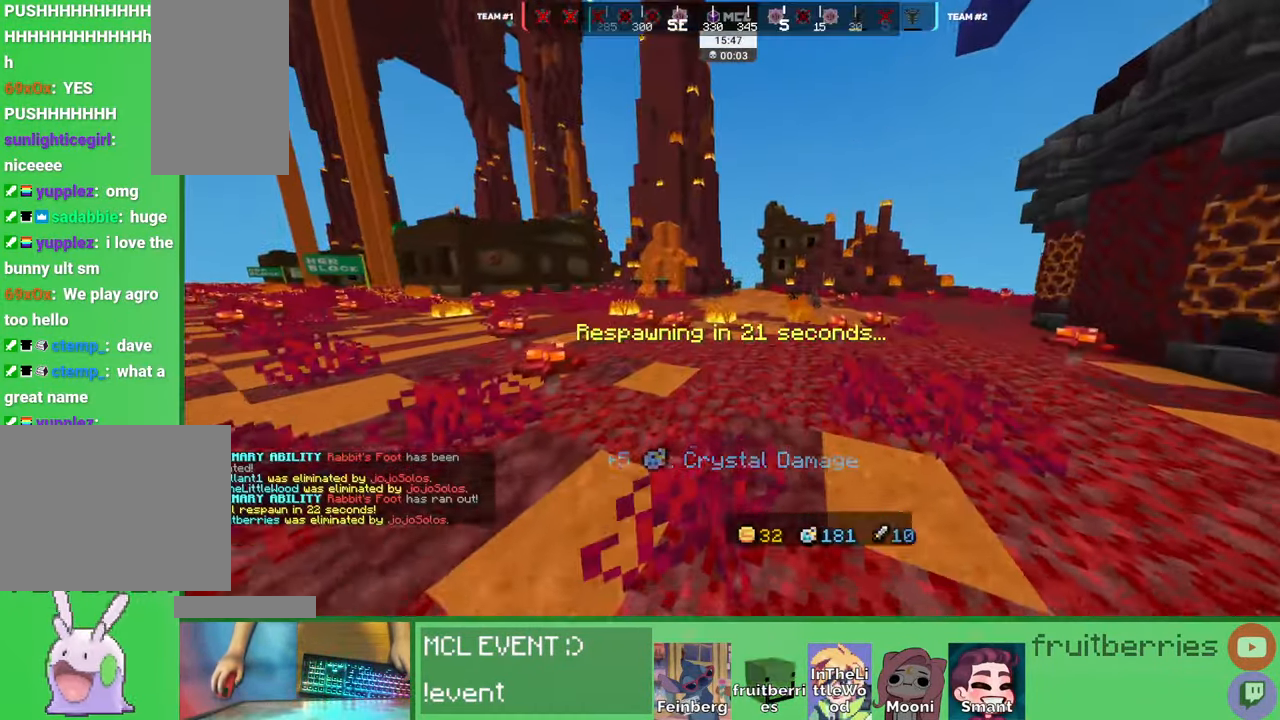
{"keys": ["shift"], "mouse": [], "events": [[100, "shift", "up"], [417, "shift", "down"]]}
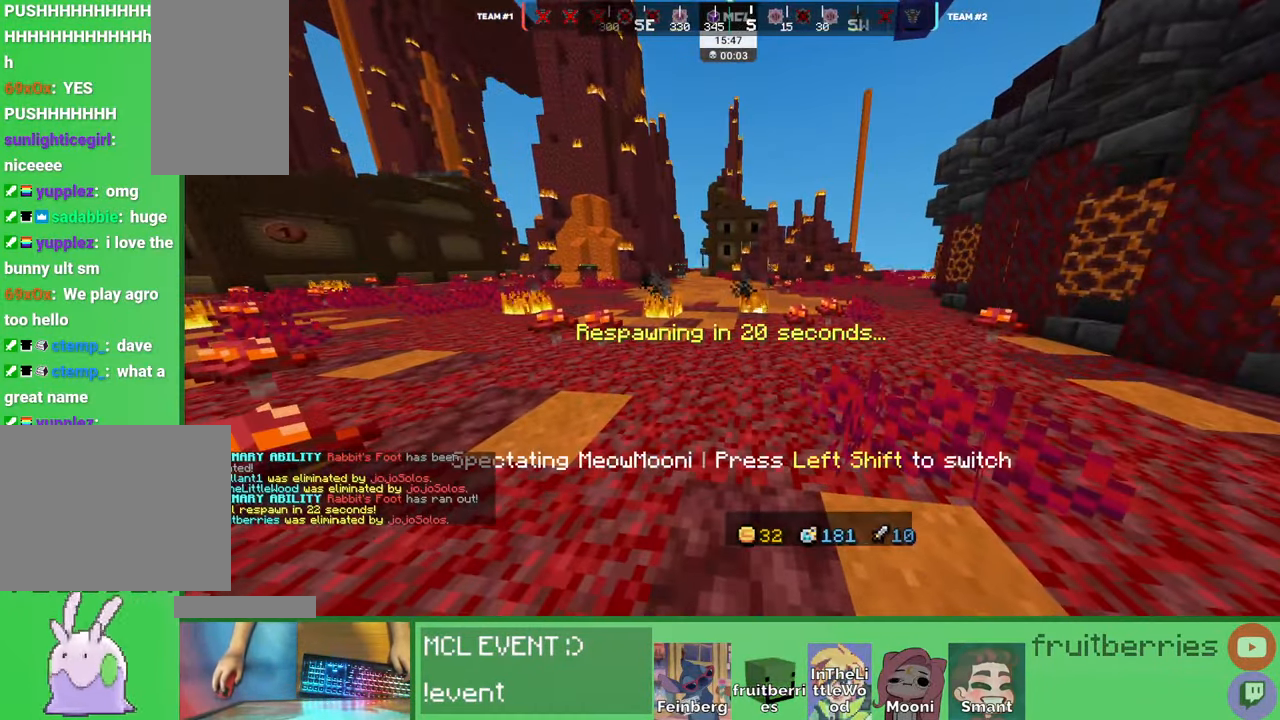
{"keys": [], "mouse": [], "events": [[100, "shift", "up"]]}